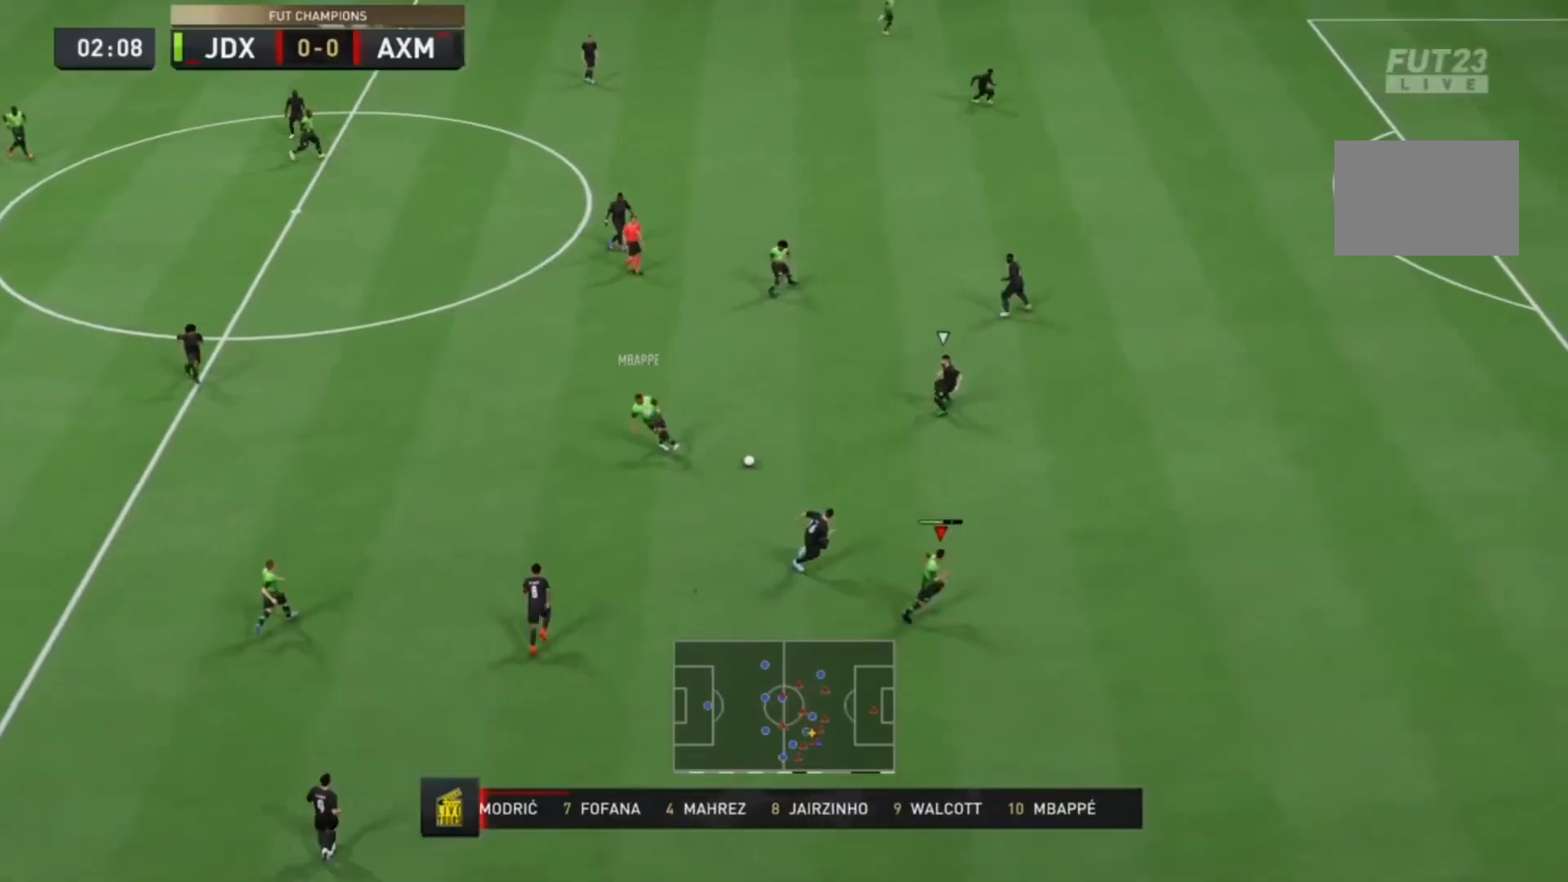
Gameplay with a controller (PlayStation layout); each line is a JSON object with the inputs held at the frame after it. "events" lists button and stick changes between this image and that frame as [ms after this image, input, new state], when the widget could be followed in between. Not read: L3 R3.
{"buttons": ["R2"], "left_stick": "up-right", "right_stick": "center", "events": [[500, "left_stick", "up-right"]]}
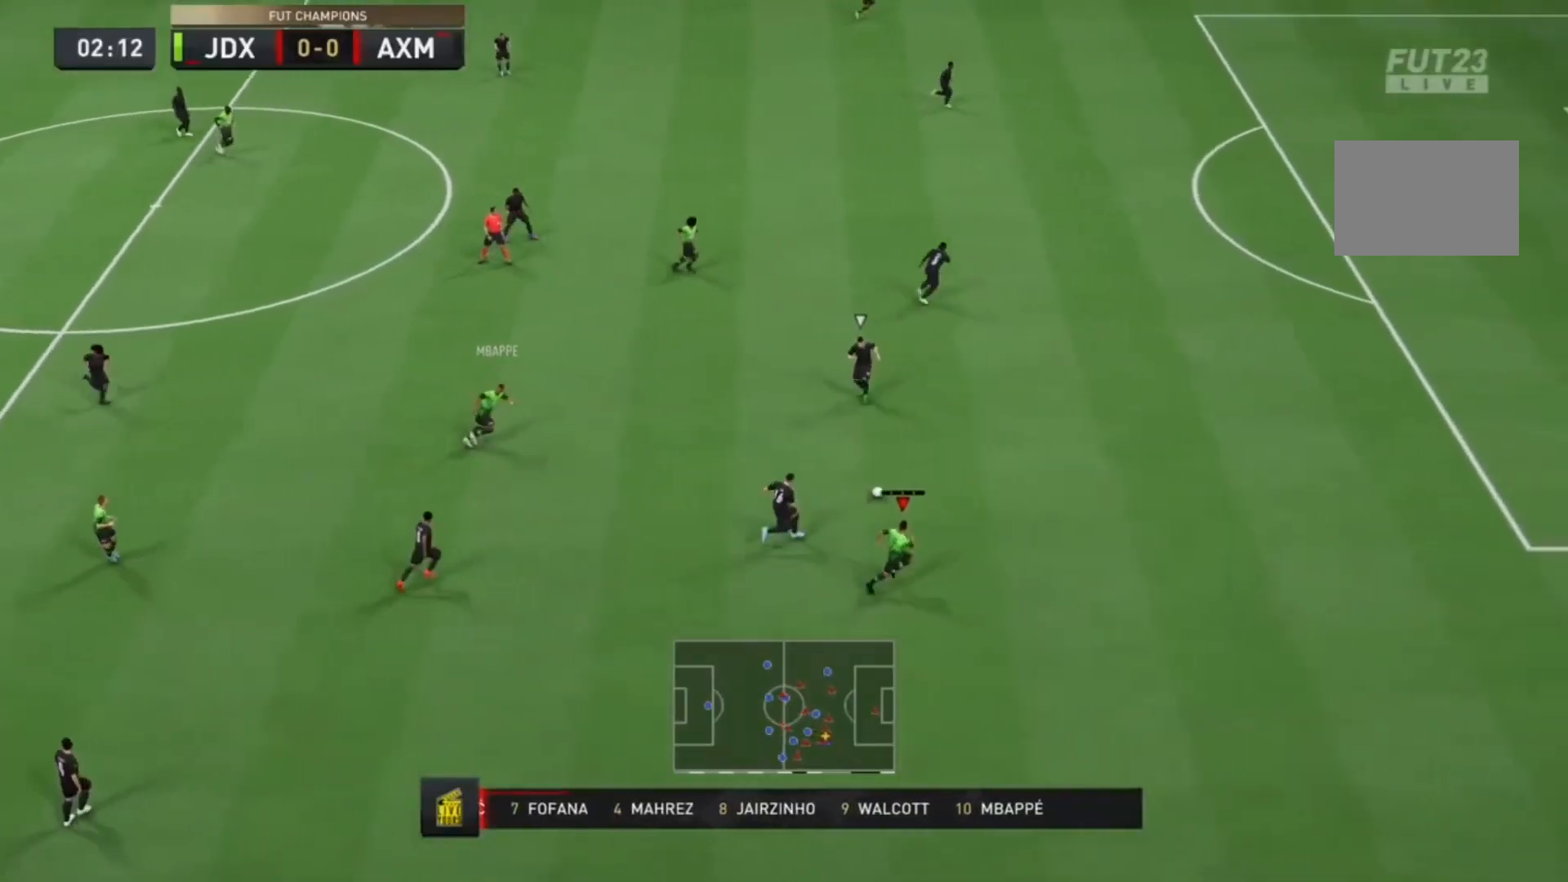
{"buttons": ["R2"], "left_stick": "up-right", "right_stick": "center", "events": []}
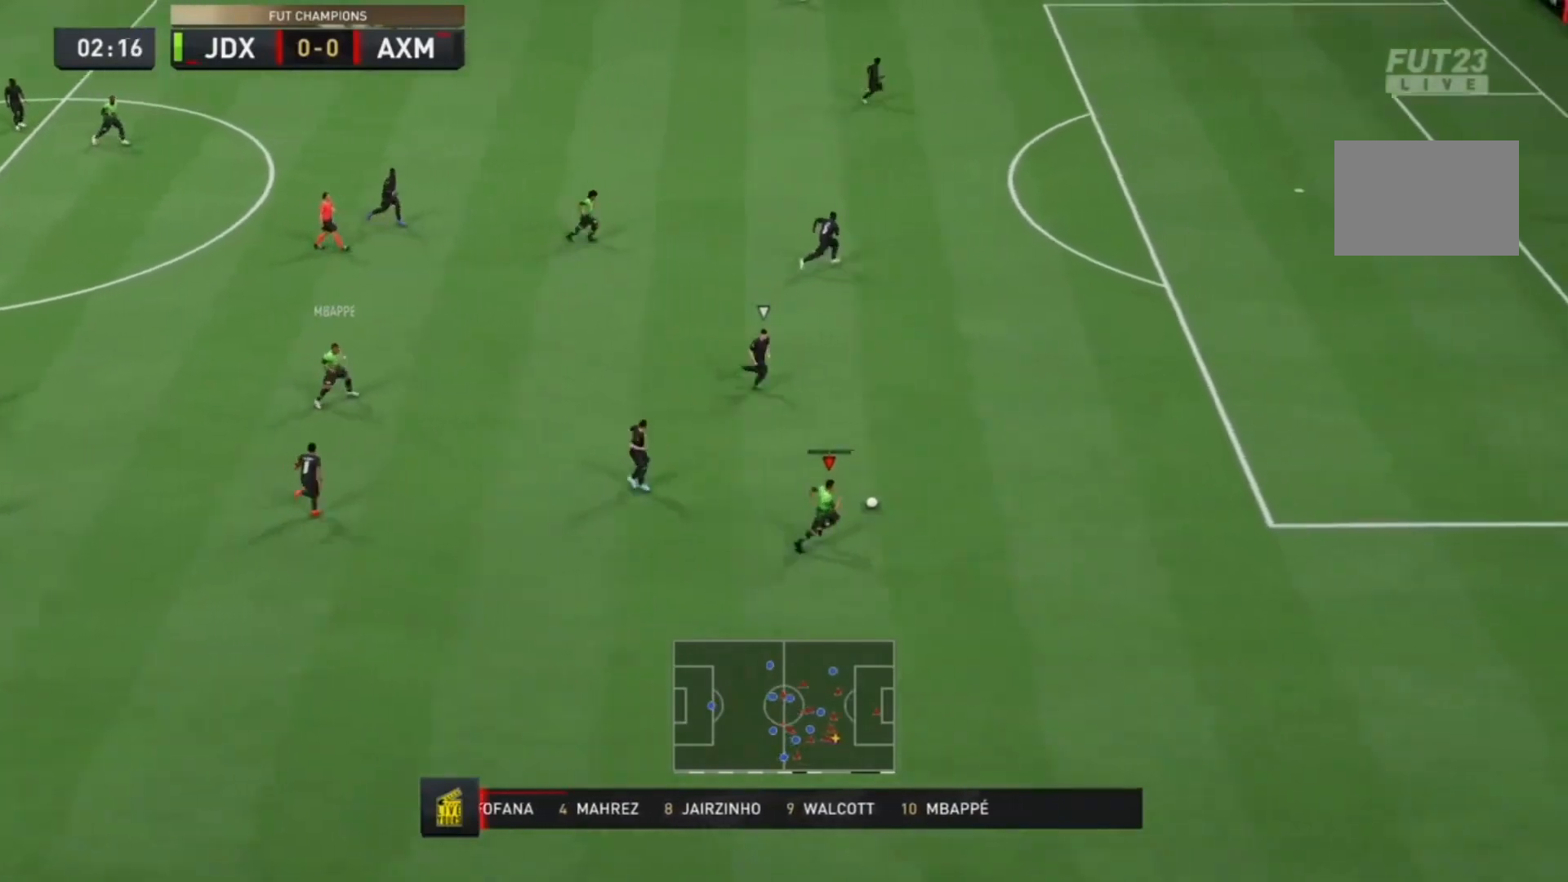
{"buttons": ["R2"], "left_stick": "up-right", "right_stick": "center", "events": []}
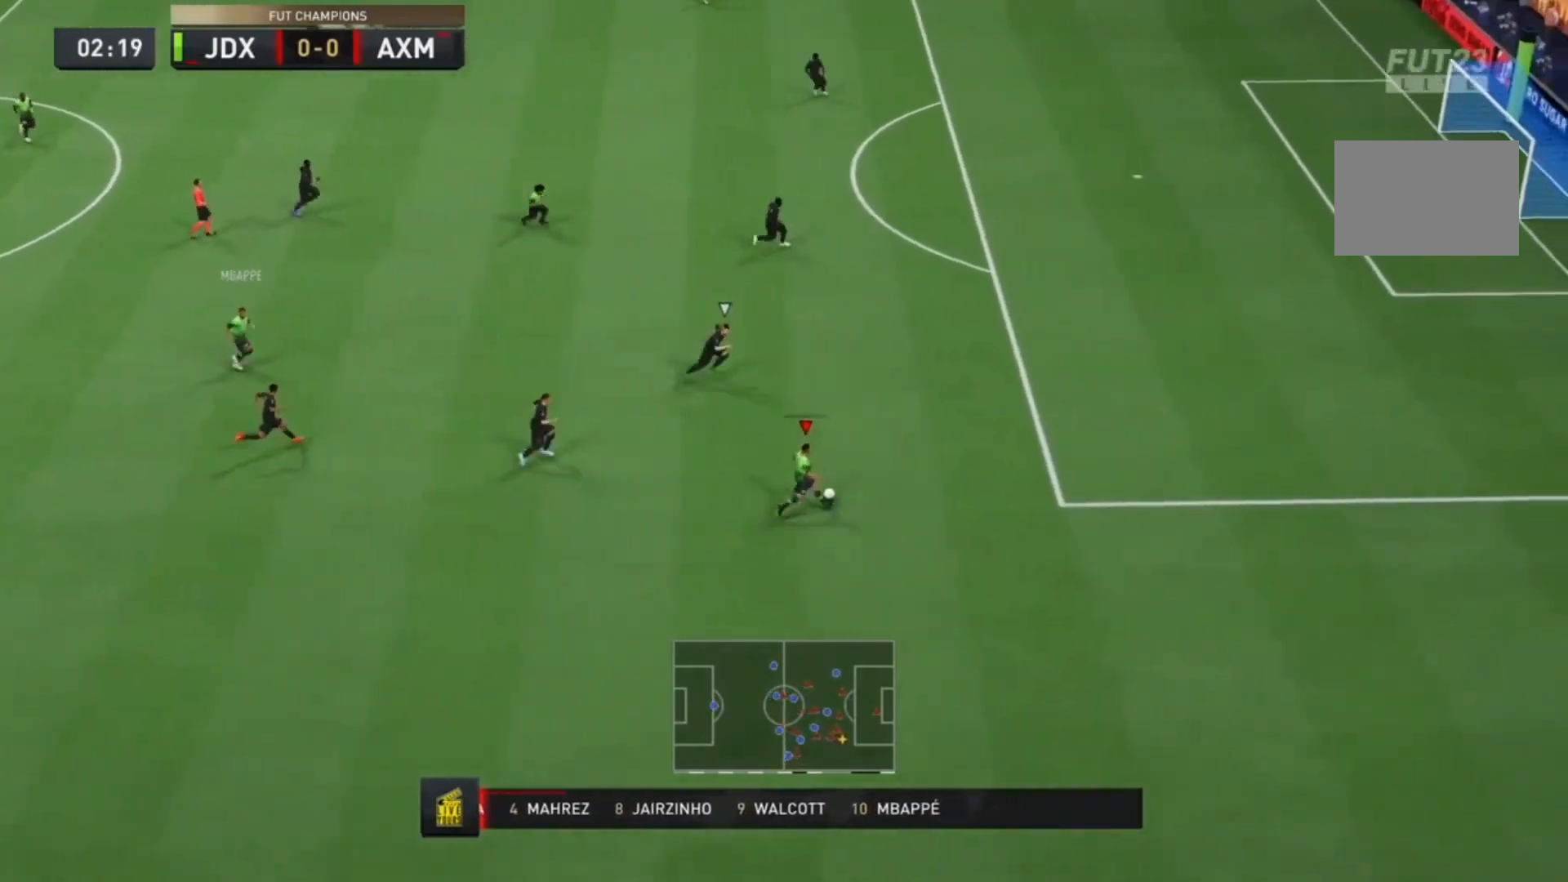
{"buttons": ["R2"], "left_stick": "up-right", "right_stick": "center", "events": []}